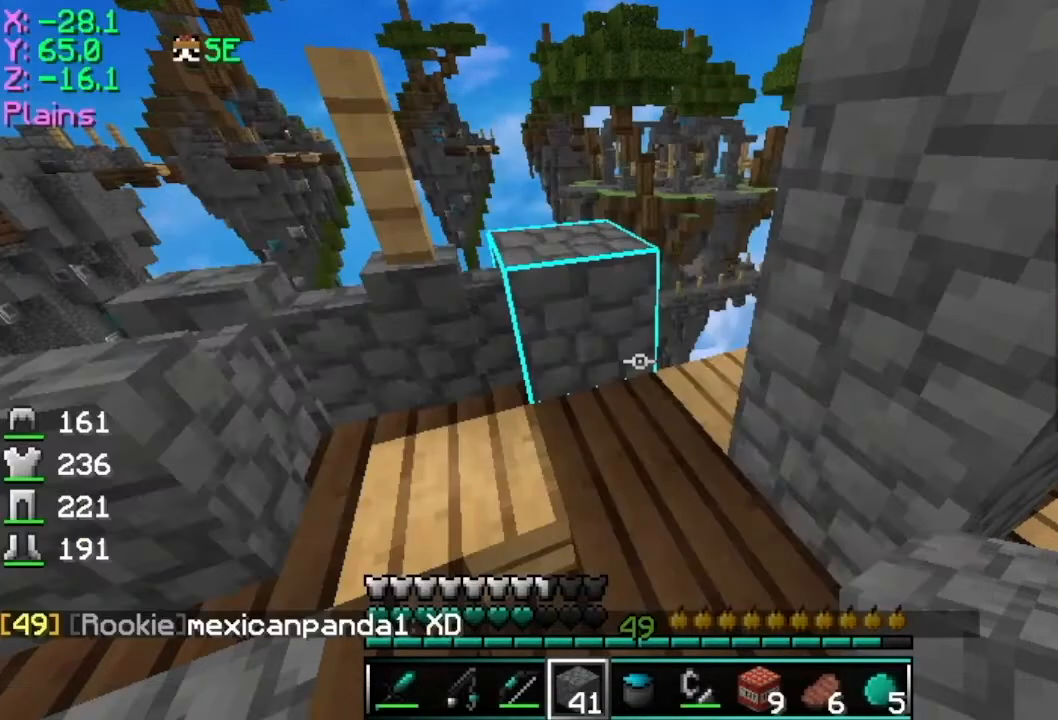
Gameplay with keyboard and mouse; each line is a JSON object with the keys and mouse buttons held at the frame after it. "events" lists presses ("down") and releases ("up") of "a", "d", "s", "space", "w", "mouse_left" and "mouse_right" between this image and that frame as [ms after this image, input, new state], when the widget could be followed in between. "mouse_left", "mouse_right" = the "left", "right" buttons of the "mouse" list. No other keys are recorded. Fast repeated clicks can show as one long hold. Mouse movement is not recorded.
{"keys": ["space", "w"], "mouse": [], "events": [[167, "w", "down"], [501, "space", "down"]]}
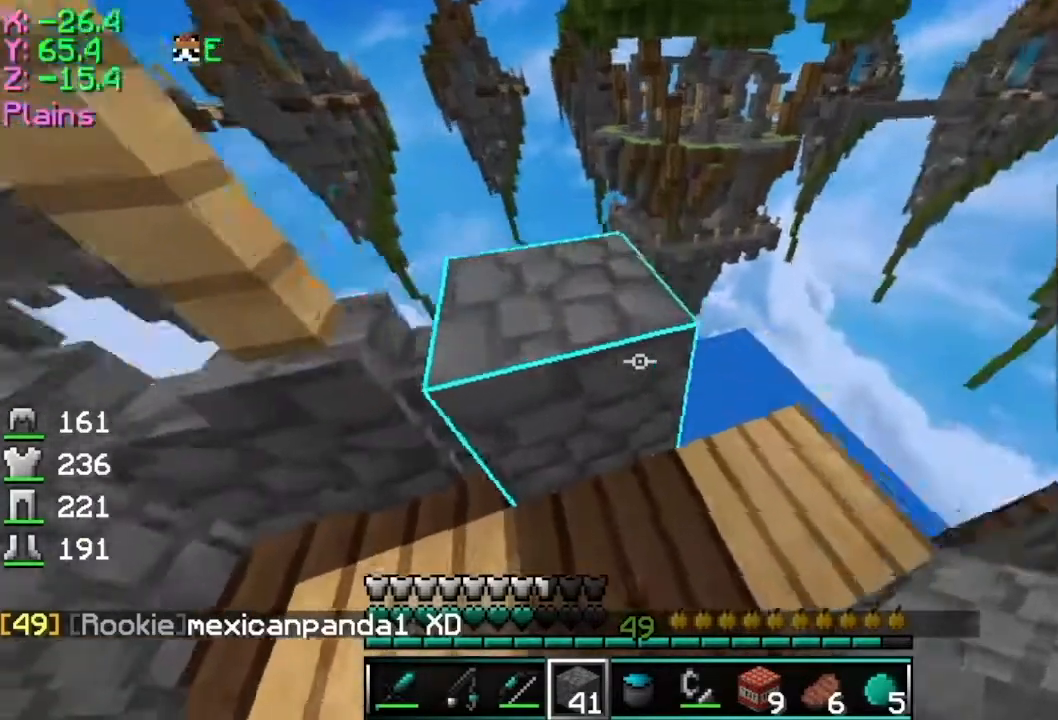
{"keys": ["a"], "mouse": [], "events": [[116, "a", "down"], [116, "w", "up"], [166, "space", "up"], [267, "a", "up"], [350, "a", "down"]]}
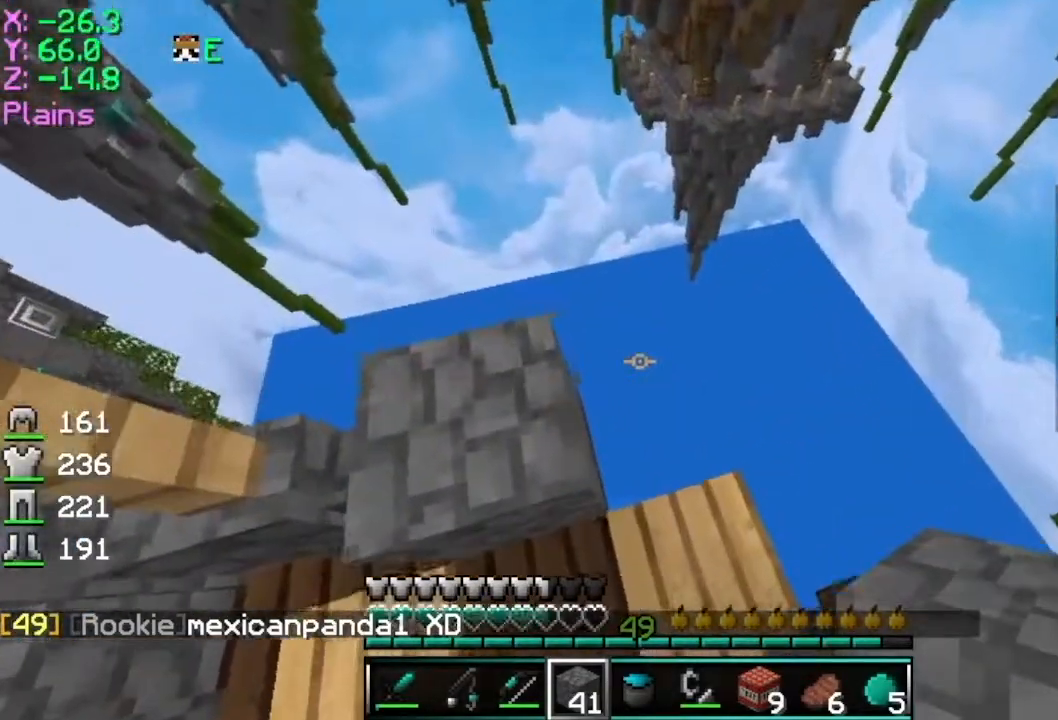
{"keys": ["a", "w"], "mouse": [], "events": [[50, "w", "down"], [351, "space", "down"], [451, "space", "up"]]}
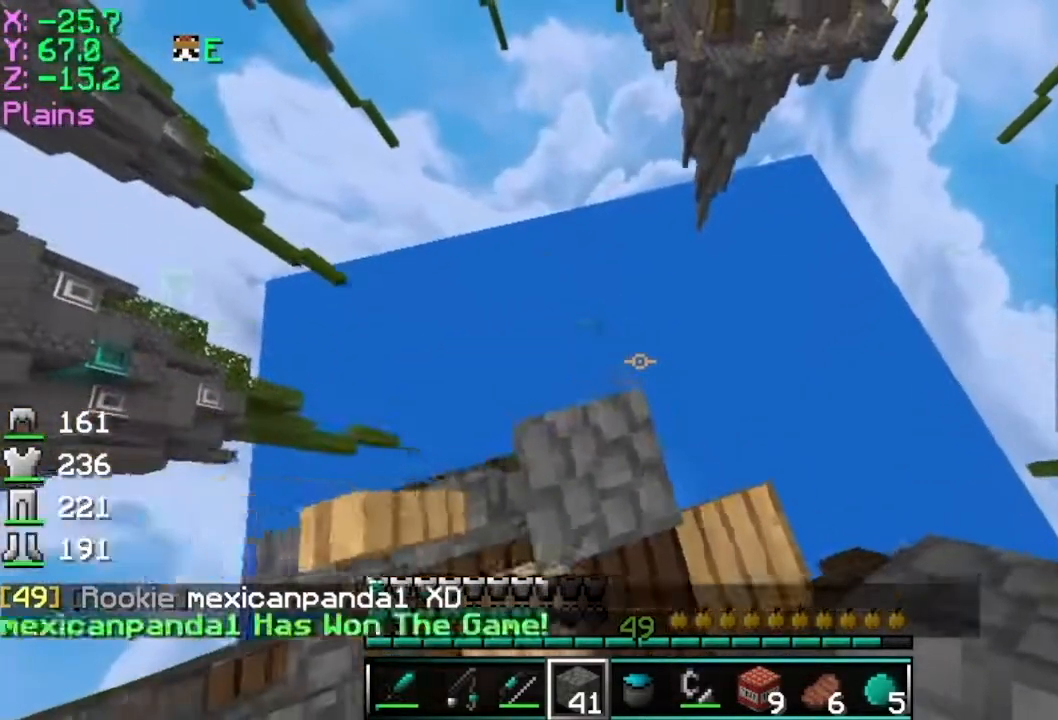
{"keys": [], "mouse": [], "events": [[150, "a", "up"], [150, "d", "down"], [200, "w", "up"], [400, "d", "up"]]}
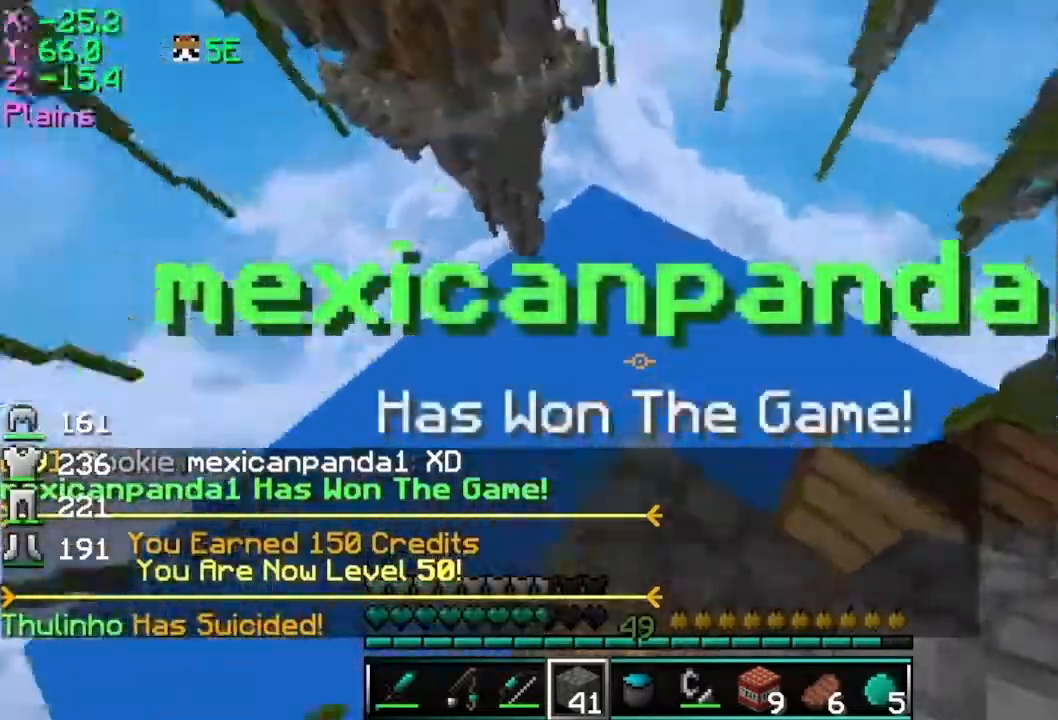
{"keys": ["space", "w"], "mouse": [], "events": [[334, "w", "down"], [367, "space", "down"]]}
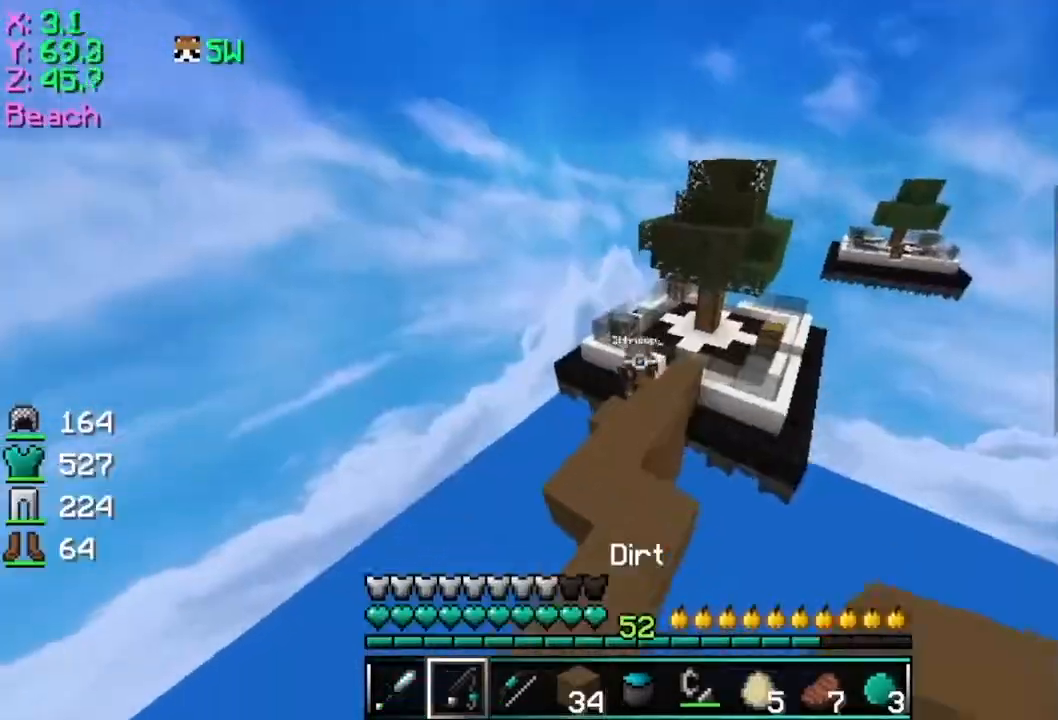
{"keys": ["w"], "mouse": [], "events": [[66, "mouse_right", "down"], [217, "mouse_right", "up"], [267, "space", "up"]]}
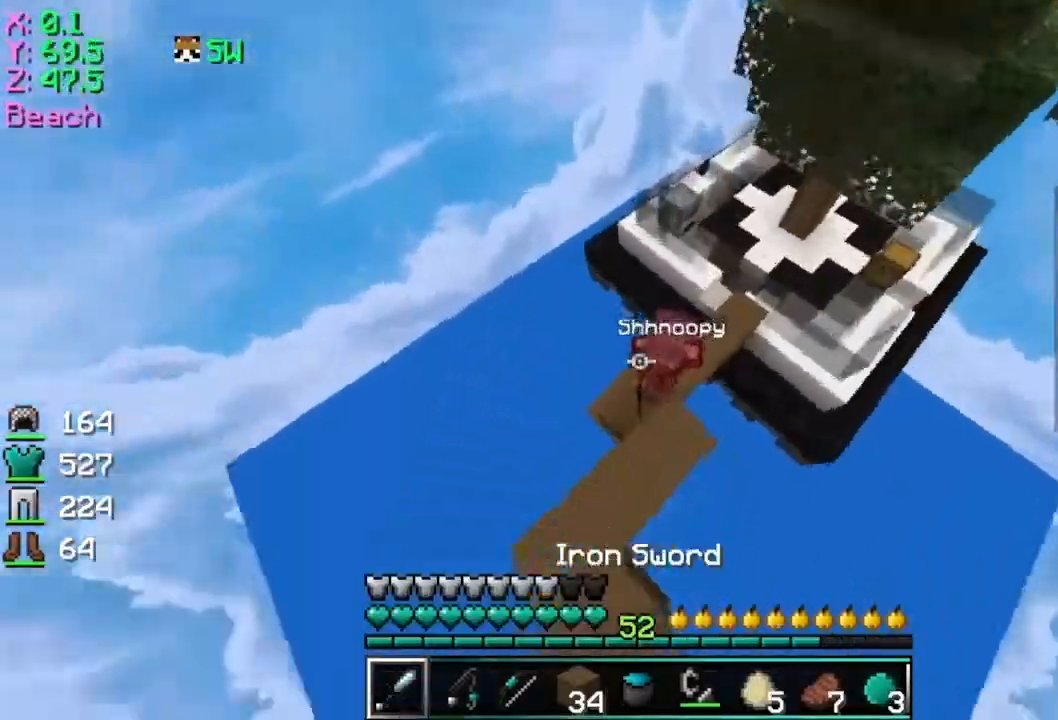
{"keys": ["d"], "mouse": [], "events": [[67, "mouse_left", "down"], [117, "mouse_left", "up"], [167, "a", "down"], [217, "mouse_left", "down"], [217, "w", "up"], [267, "a", "up"], [267, "d", "down"], [317, "mouse_left", "up"], [367, "mouse_left", "down"], [367, "mouse_right", "down"], [417, "mouse_left", "up"], [467, "mouse_right", "up"]]}
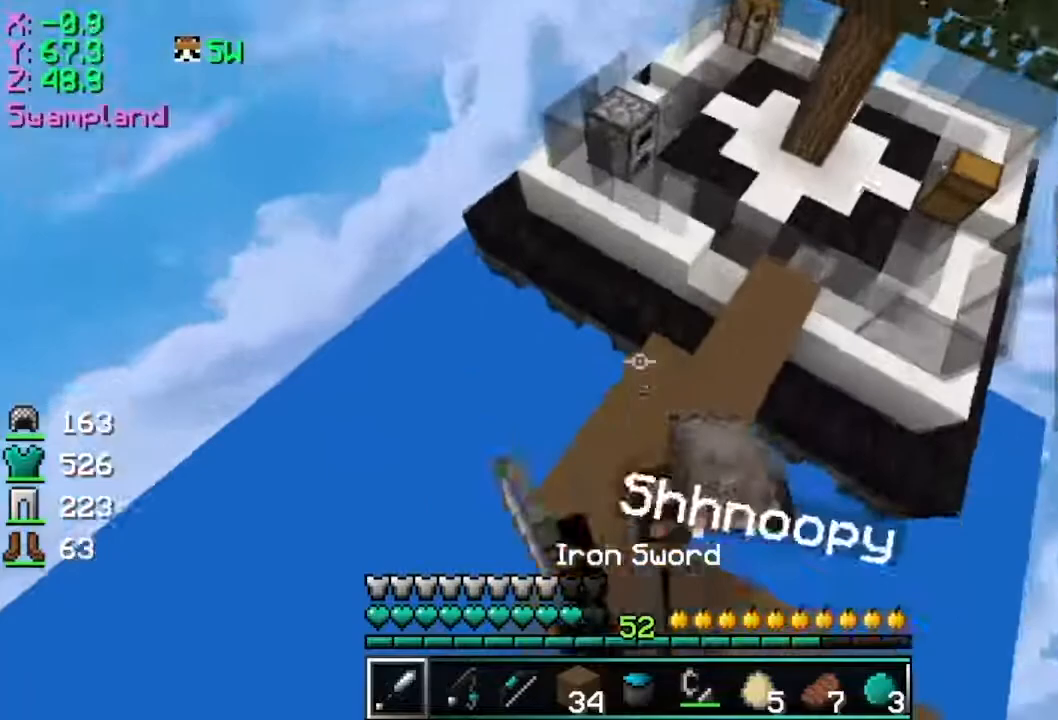
{"keys": ["w"], "mouse": [], "events": [[16, "mouse_left", "down"], [66, "mouse_left", "up"], [116, "w", "down"], [167, "d", "up"], [167, "mouse_left", "down"], [267, "mouse_left", "up"], [367, "mouse_left", "down"], [467, "mouse_left", "up"]]}
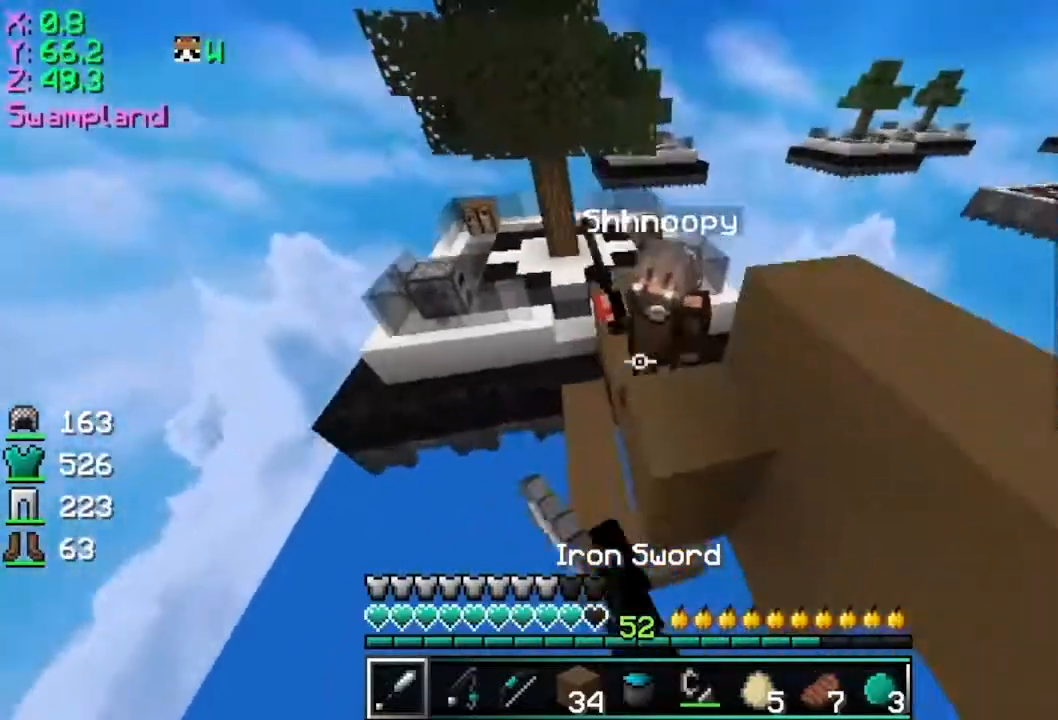
{"keys": ["w"], "mouse": [], "events": [[67, "mouse_left", "down"], [167, "mouse_left", "up"]]}
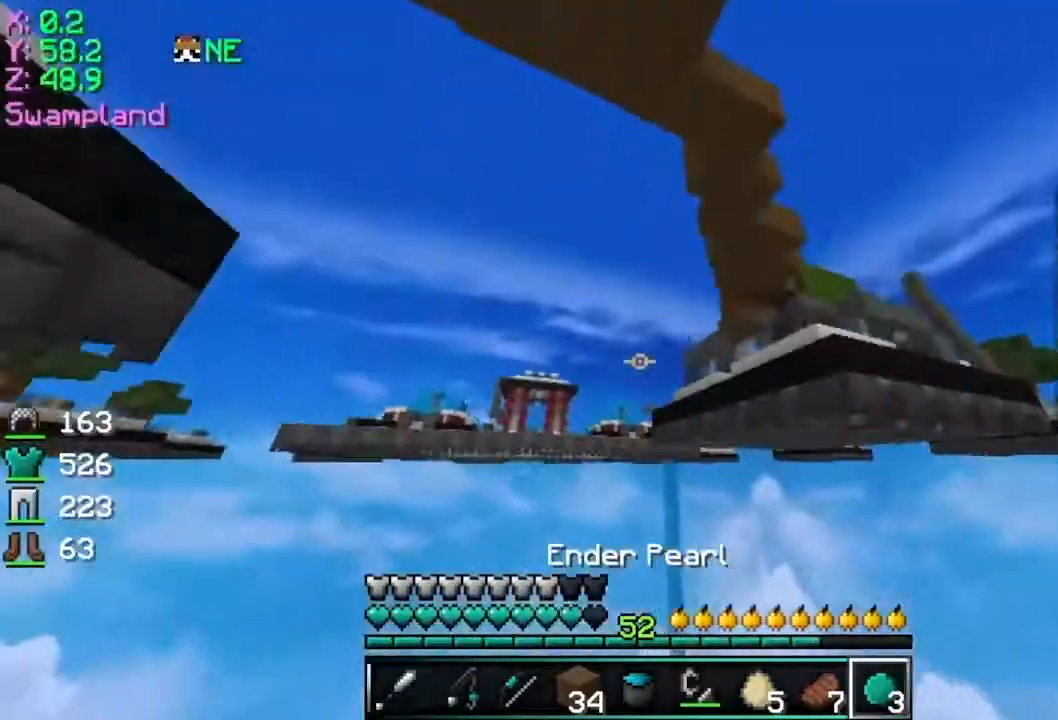
{"keys": ["w"], "mouse": ["left"], "events": [[417, "mouse_left", "down"]]}
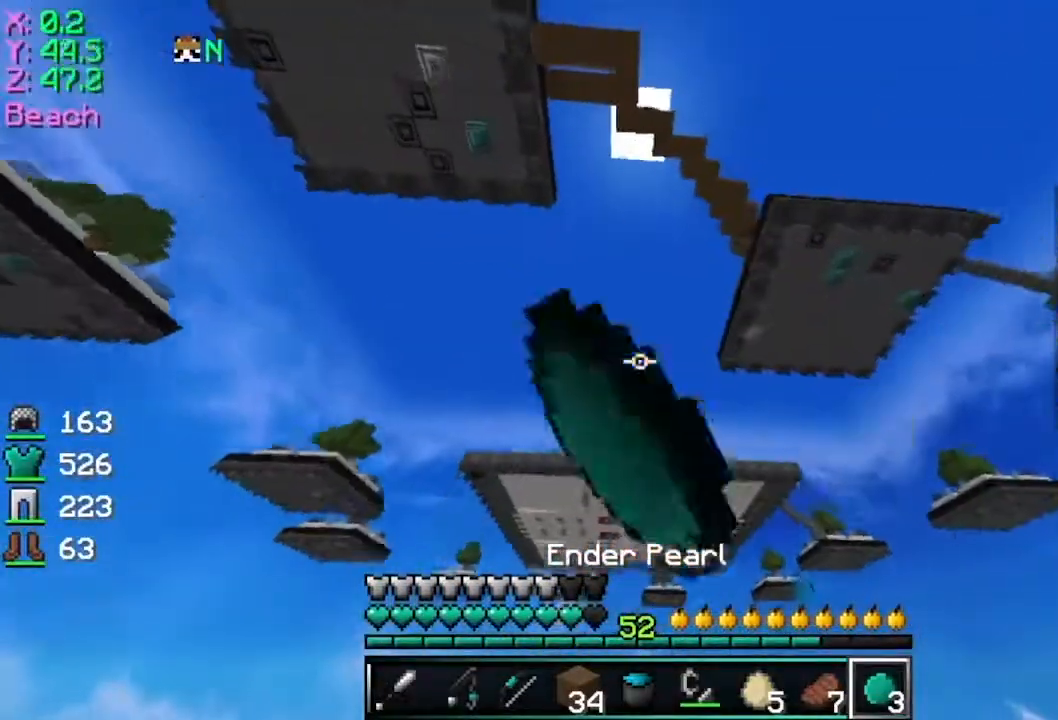
{"keys": ["w"], "mouse": [], "events": [[17, "mouse_left", "up"], [17, "mouse_right", "down"], [117, "mouse_left", "down"], [117, "mouse_right", "up"], [267, "mouse_left", "up"]]}
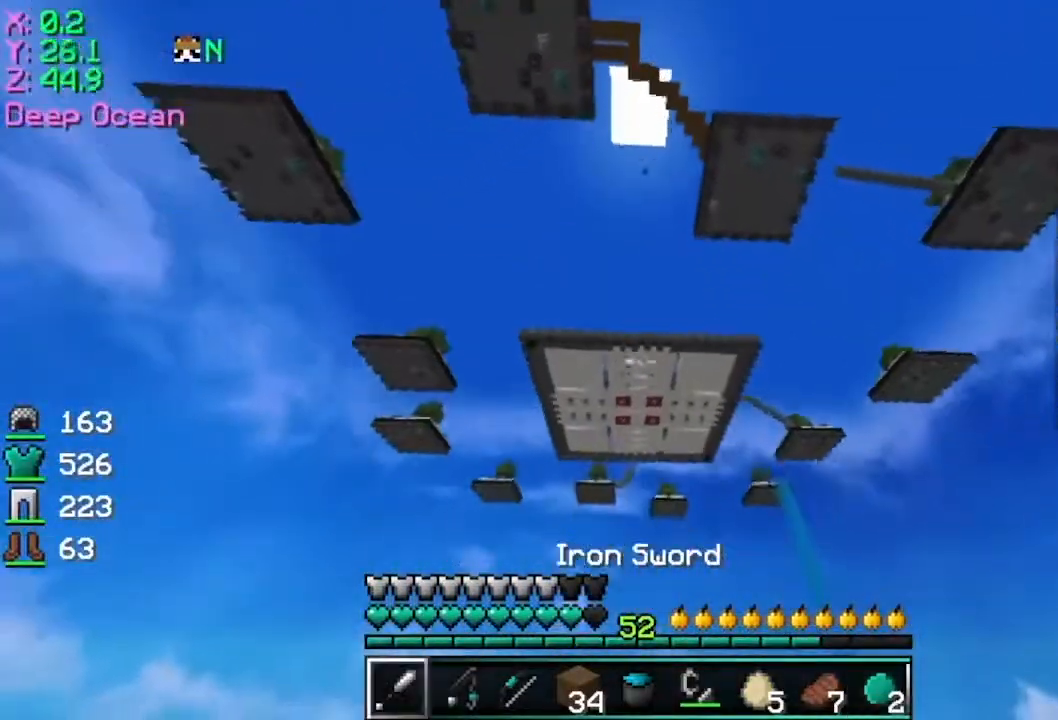
{"keys": ["w"], "mouse": [], "events": []}
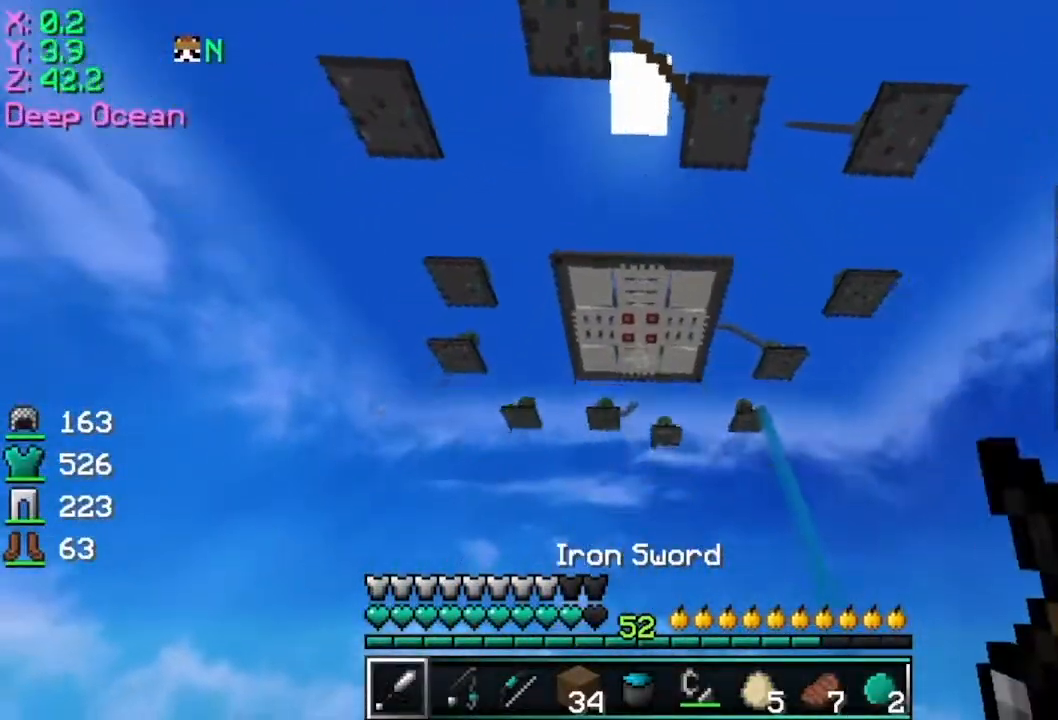
{"keys": ["w"], "mouse": ["left"], "events": [[17, "mouse_left", "down"], [117, "mouse_left", "up"], [267, "mouse_left", "down"]]}
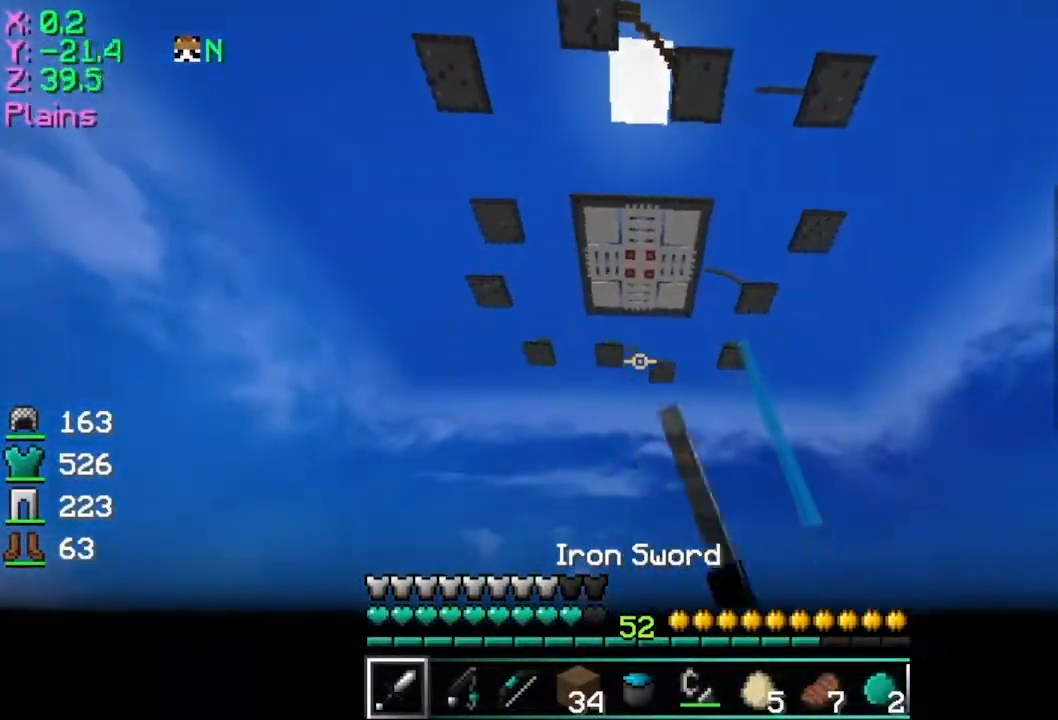
{"keys": ["w"], "mouse": ["right"], "events": [[66, "mouse_right", "down"], [483, "mouse_left", "up"]]}
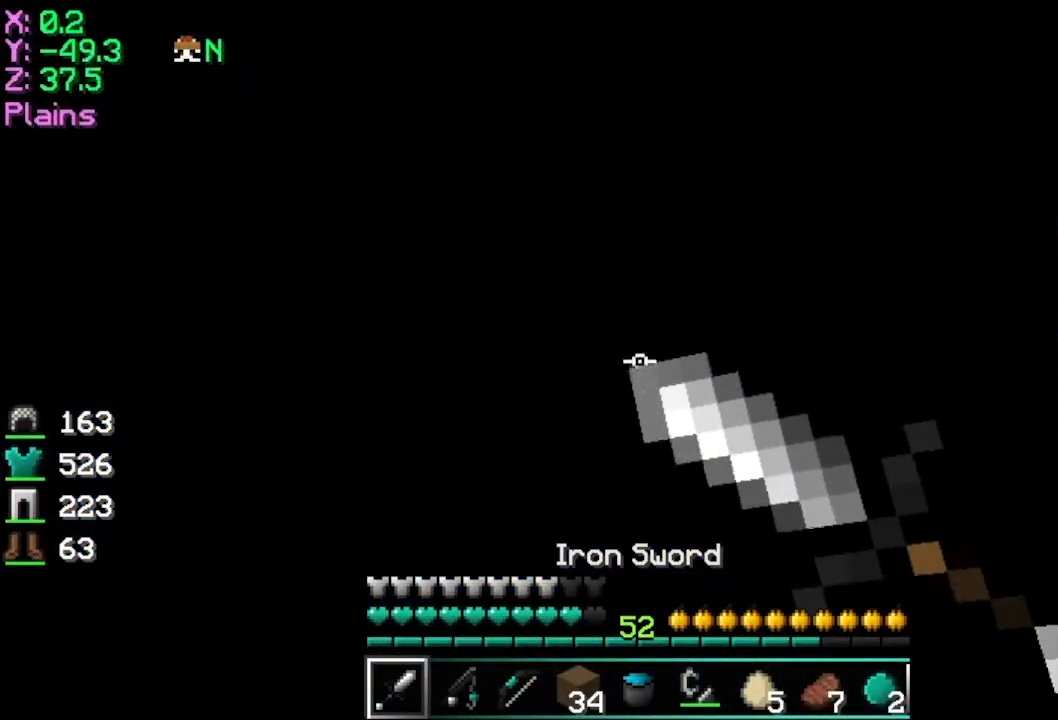
{"keys": ["w"], "mouse": ["right"], "events": []}
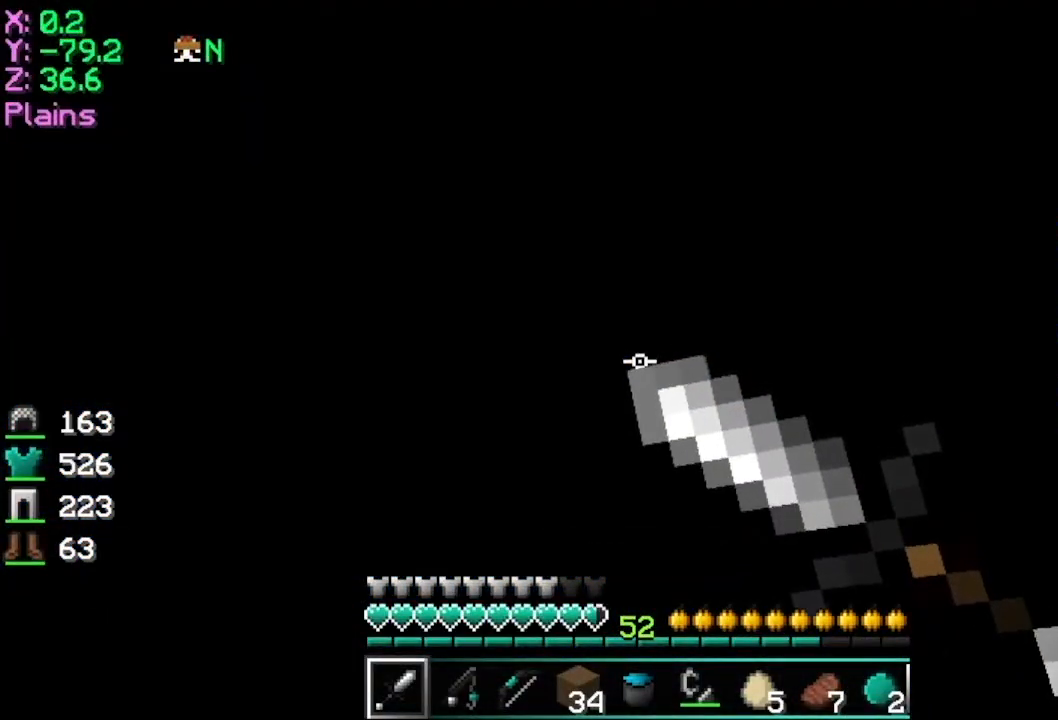
{"keys": ["w"], "mouse": ["right"], "events": []}
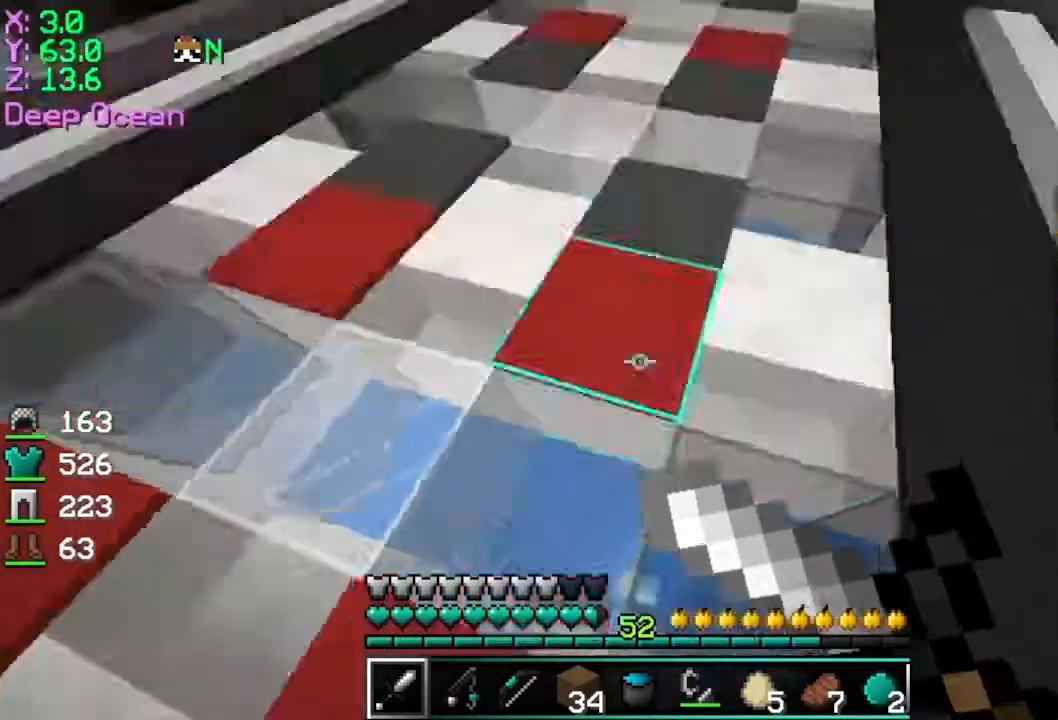
{"keys": ["w"], "mouse": [], "events": [[67, "mouse_right", "up"]]}
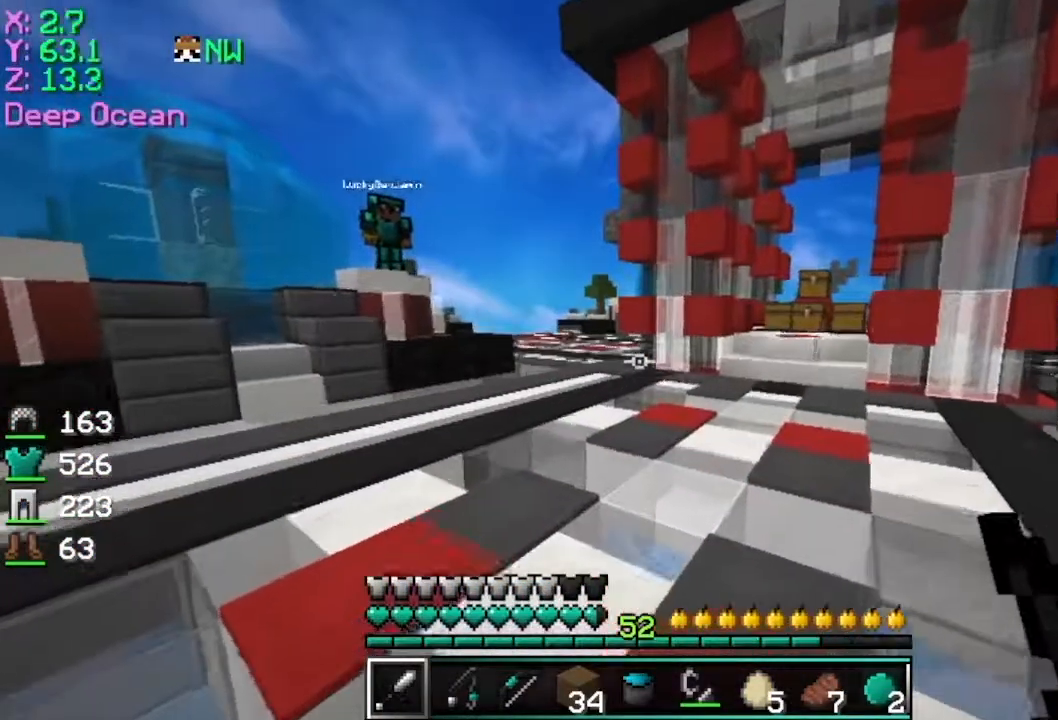
{"keys": [], "mouse": [], "events": [[417, "w", "up"]]}
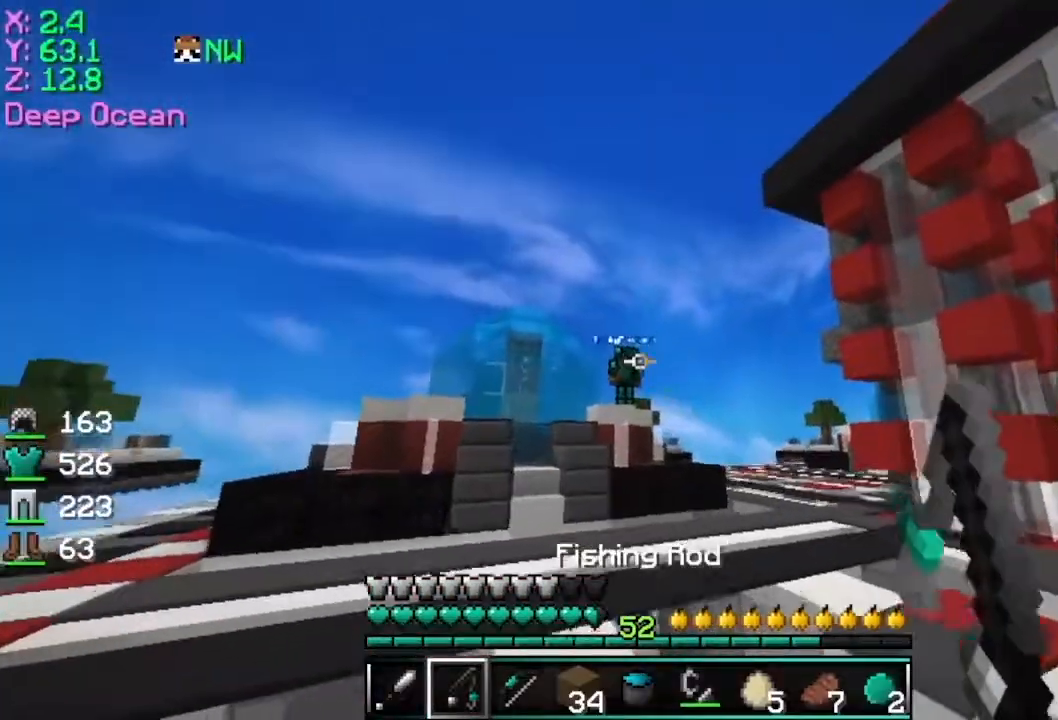
{"keys": ["s"], "mouse": [], "events": [[17, "s", "down"], [167, "mouse_right", "down"], [317, "mouse_right", "up"]]}
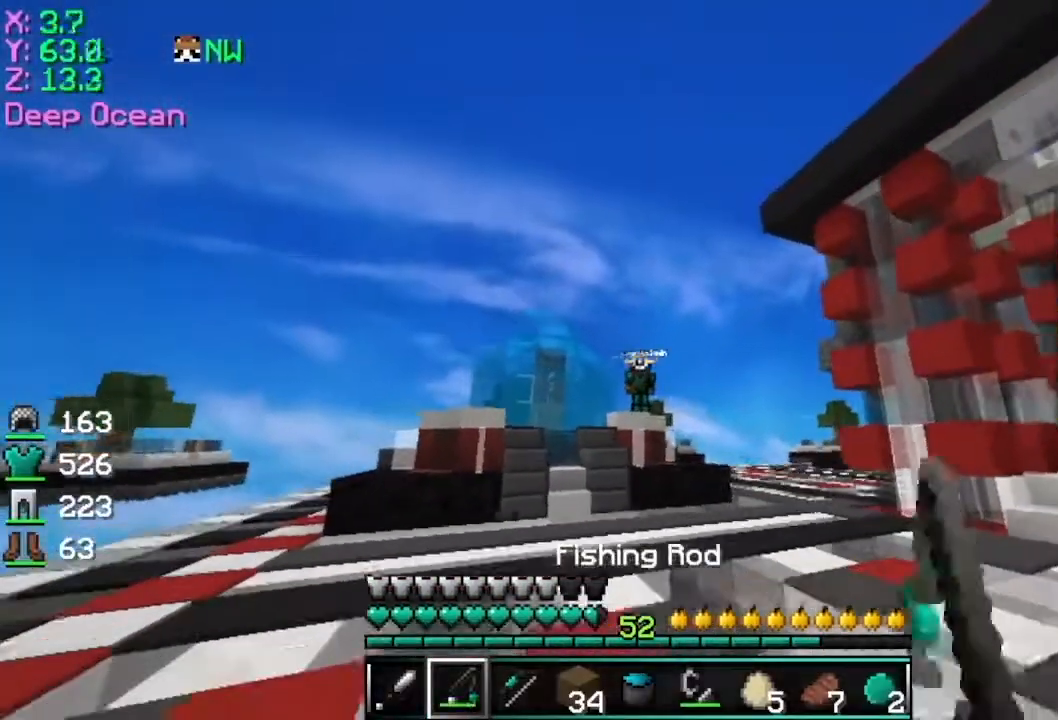
{"keys": [], "mouse": [], "events": [[417, "s", "up"]]}
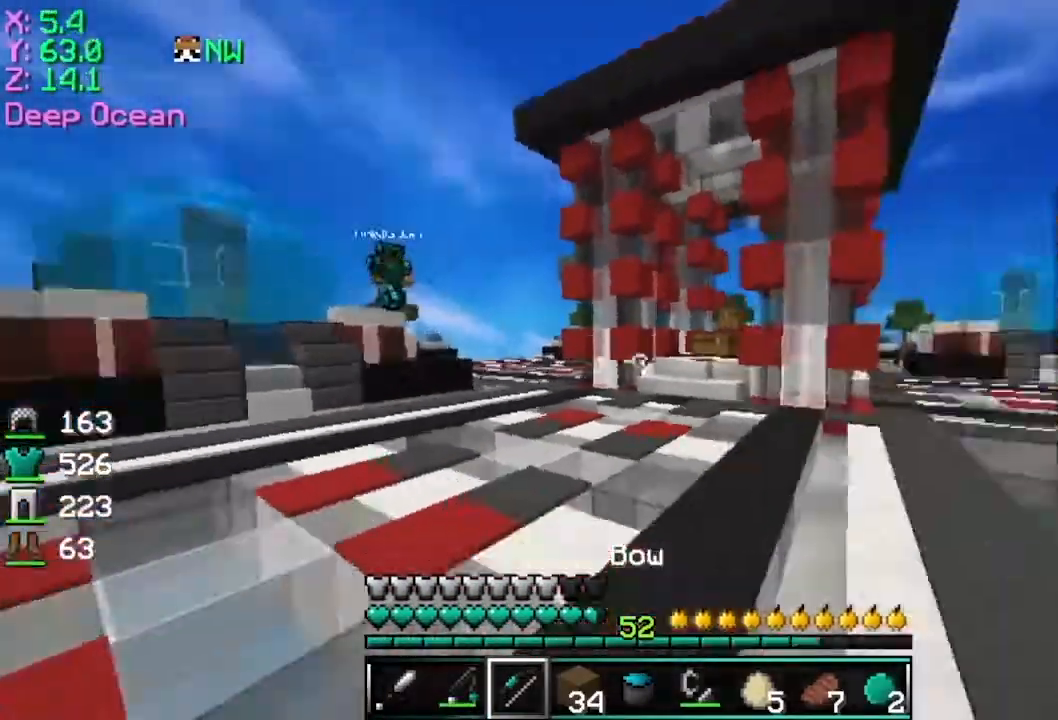
{"keys": ["d", "w"], "mouse": [], "events": [[67, "d", "down"], [67, "w", "down"]]}
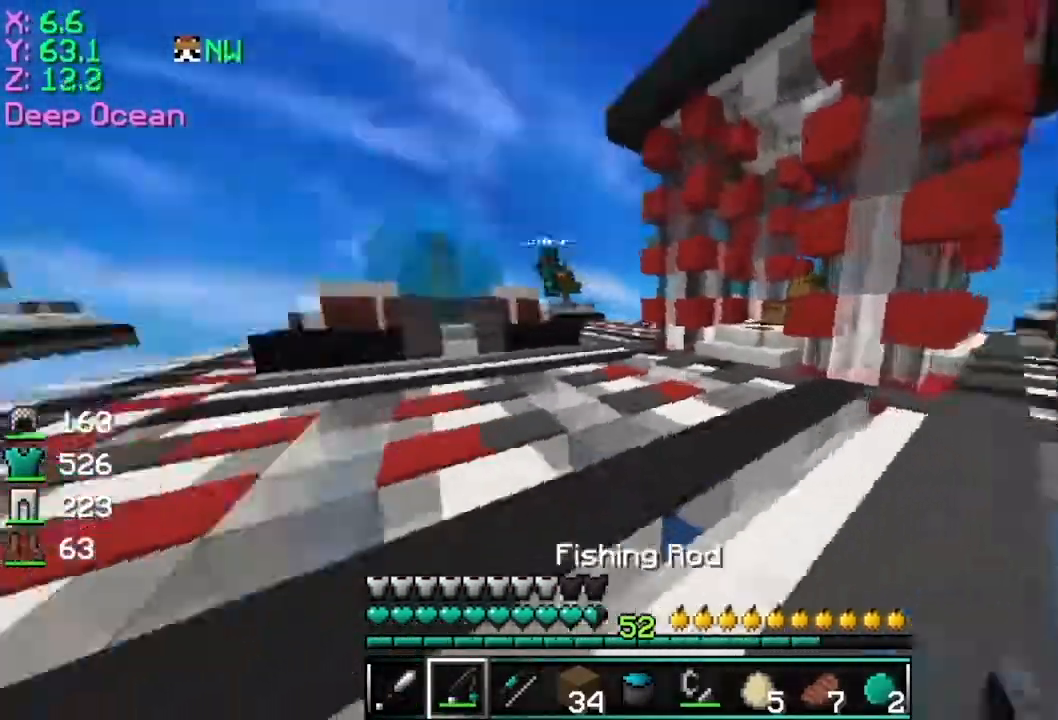
{"keys": ["d", "s"], "mouse": ["right"], "events": [[83, "w", "up"], [183, "mouse_right", "down"], [183, "s", "down"], [284, "mouse_right", "up"], [484, "mouse_right", "down"]]}
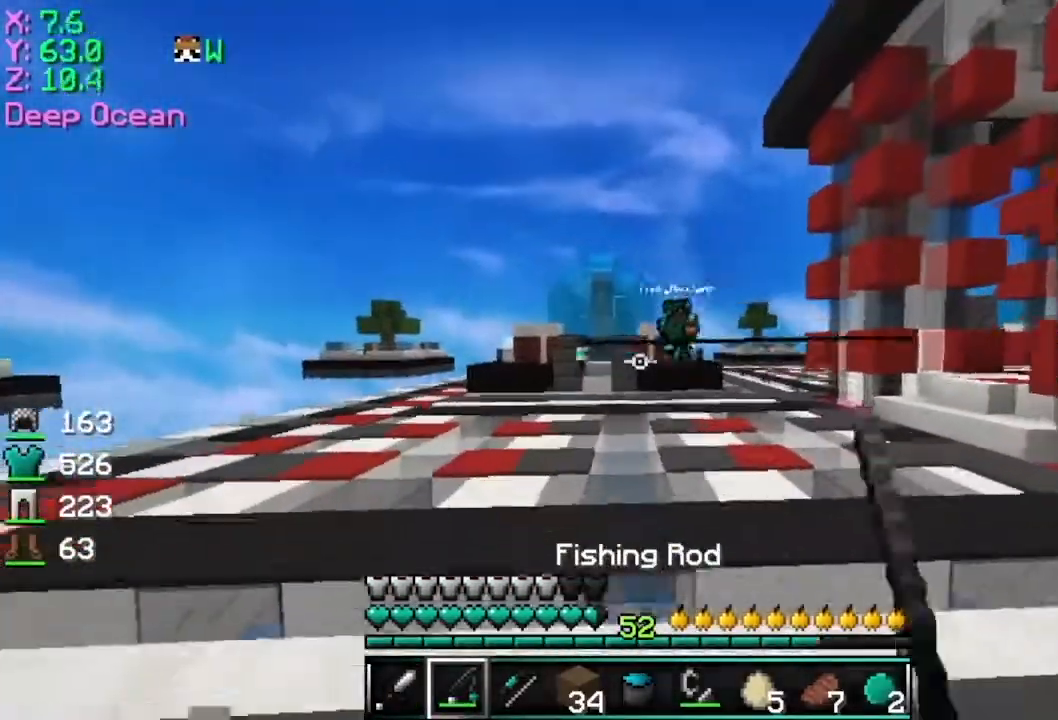
{"keys": ["d", "w"], "mouse": [], "events": [[34, "mouse_right", "up"], [84, "mouse_right", "down"], [234, "mouse_right", "up"], [234, "s", "up"], [284, "w", "down"]]}
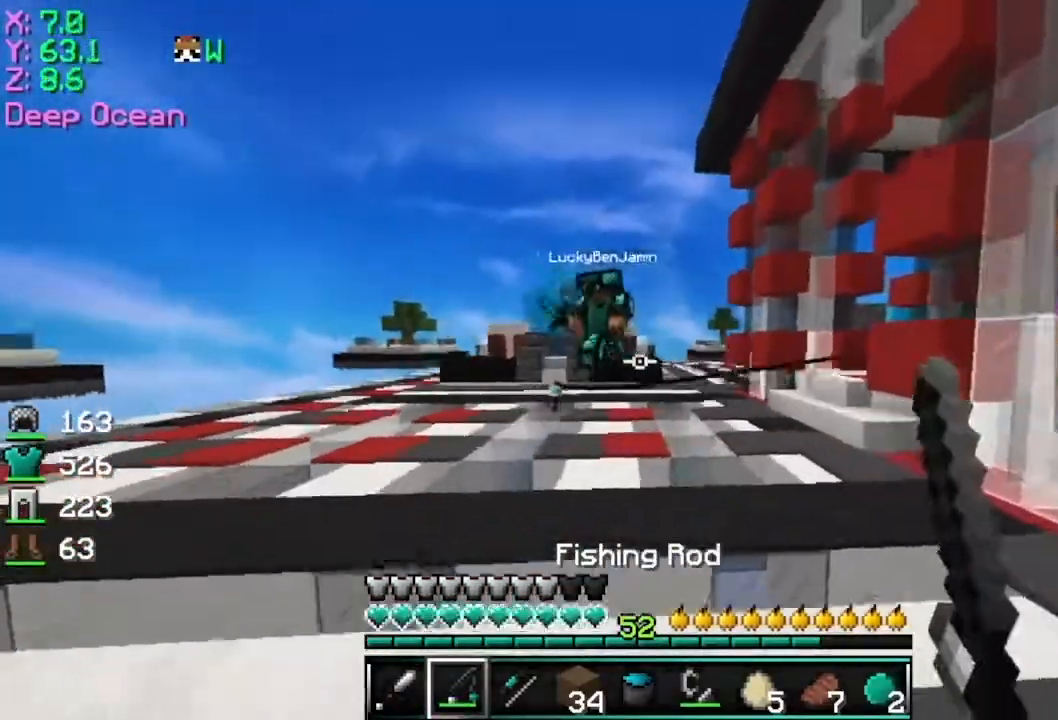
{"keys": ["a"], "mouse": ["left", "right"], "events": [[234, "mouse_left", "down"], [284, "mouse_left", "up"], [334, "mouse_left", "down"], [417, "a", "down"], [434, "mouse_left", "up"], [434, "mouse_right", "down"], [434, "w", "up"], [484, "d", "up"], [484, "mouse_left", "down"]]}
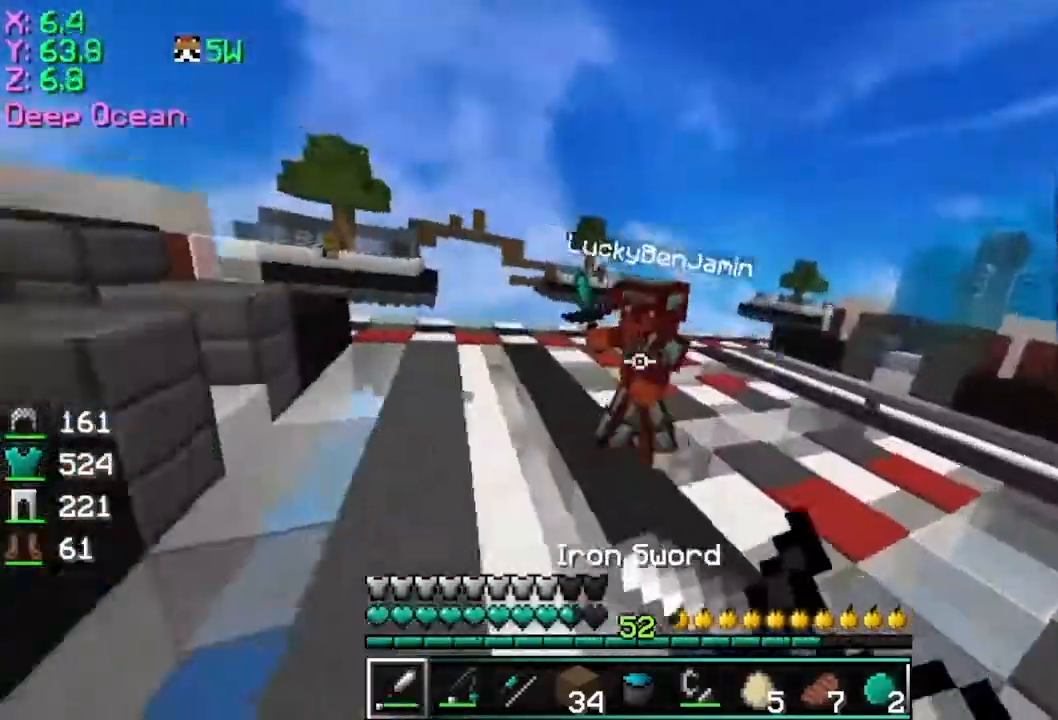
{"keys": ["s"], "mouse": [], "events": [[17, "s", "down"], [84, "mouse_left", "up"], [84, "mouse_right", "up"], [117, "mouse_left", "down"], [134, "a", "up"], [234, "mouse_left", "up"], [334, "mouse_right", "down"], [484, "mouse_right", "up"]]}
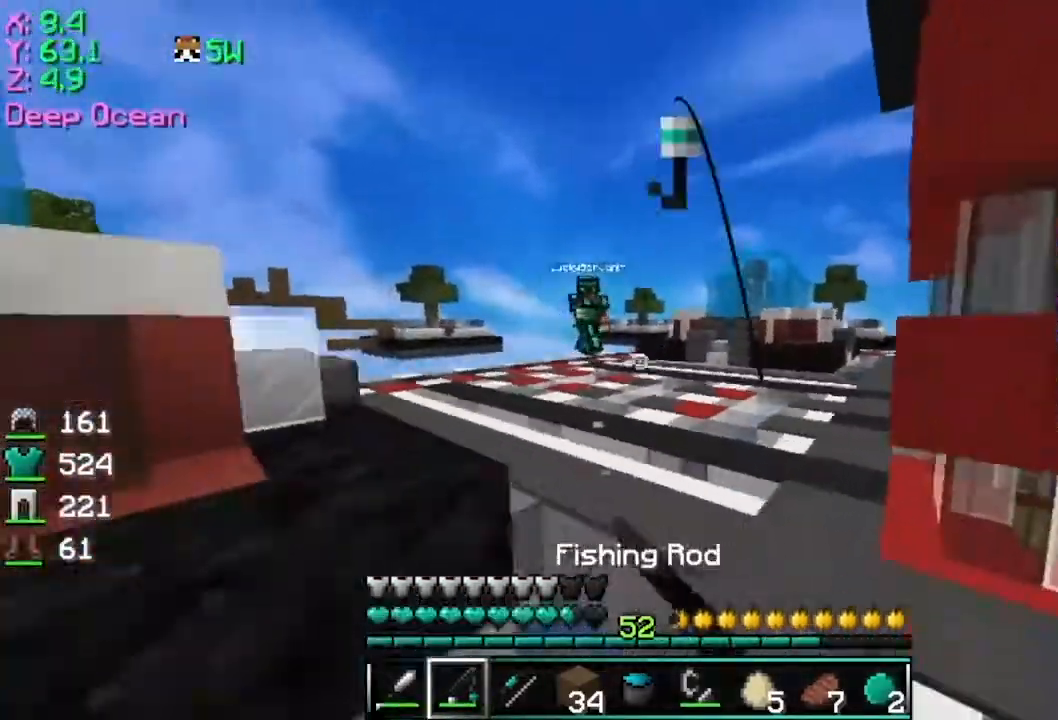
{"keys": ["d", "s"], "mouse": [], "events": [[384, "mouse_right", "down"], [484, "d", "down"], [484, "mouse_right", "up"]]}
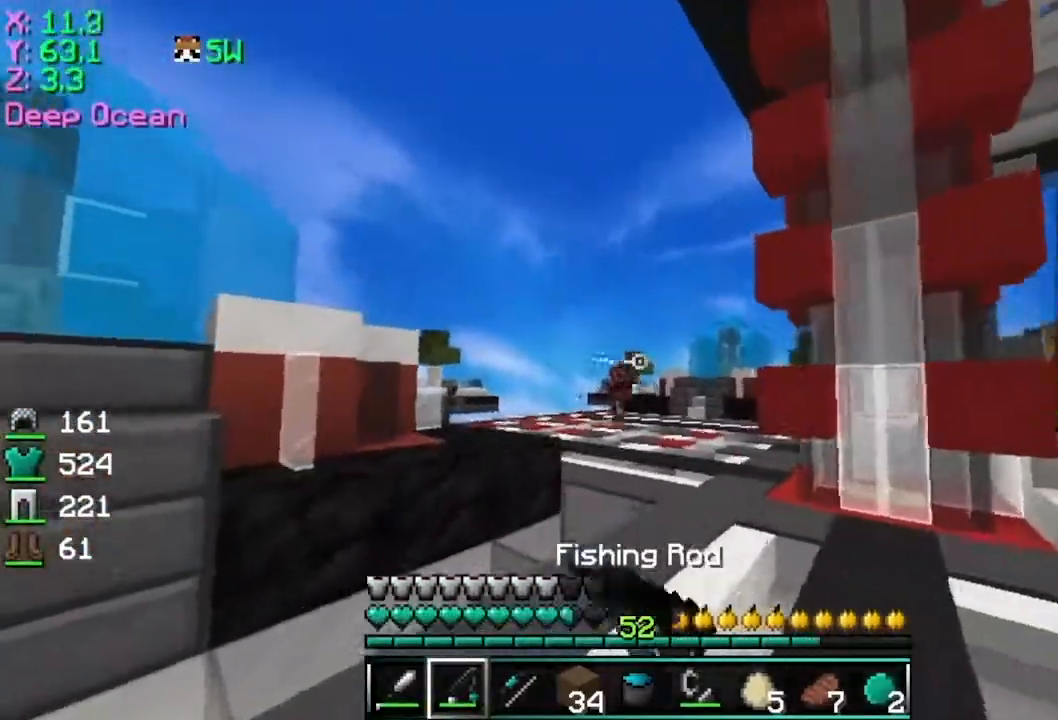
{"keys": ["space", "w"], "mouse": [], "events": [[84, "mouse_right", "down"], [184, "mouse_right", "up"], [184, "s", "up"], [234, "w", "down"], [384, "d", "up"], [434, "space", "down"]]}
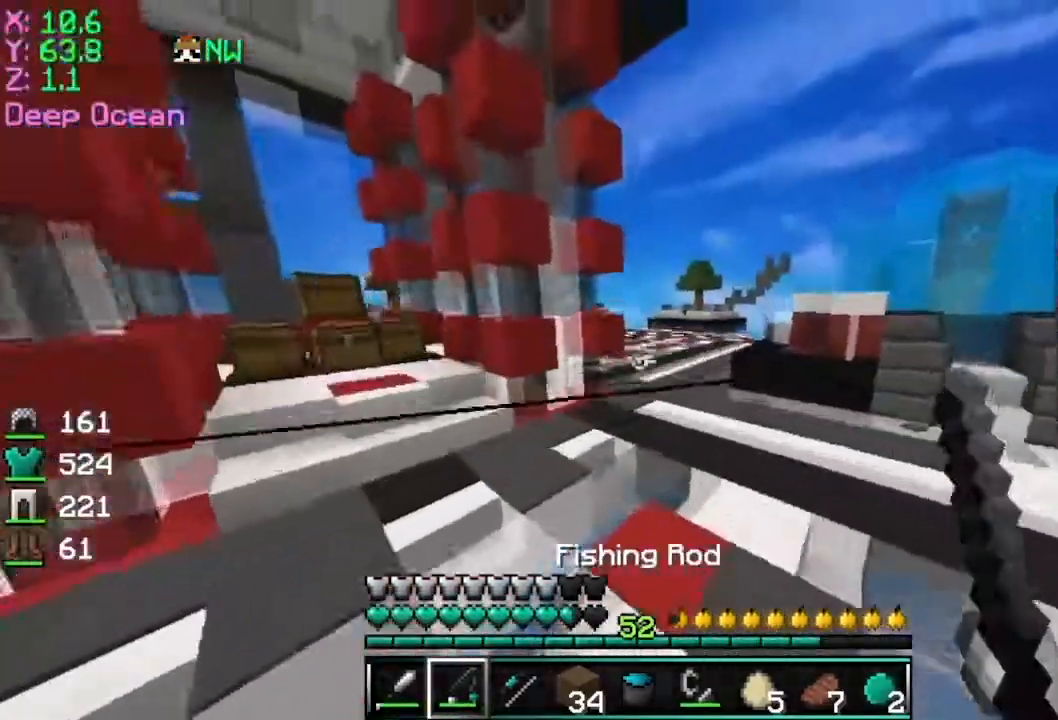
{"keys": ["space", "w"], "mouse": [], "events": [[17, "mouse_left", "down"], [133, "mouse_left", "up"], [250, "mouse_right", "down"], [334, "mouse_right", "up"]]}